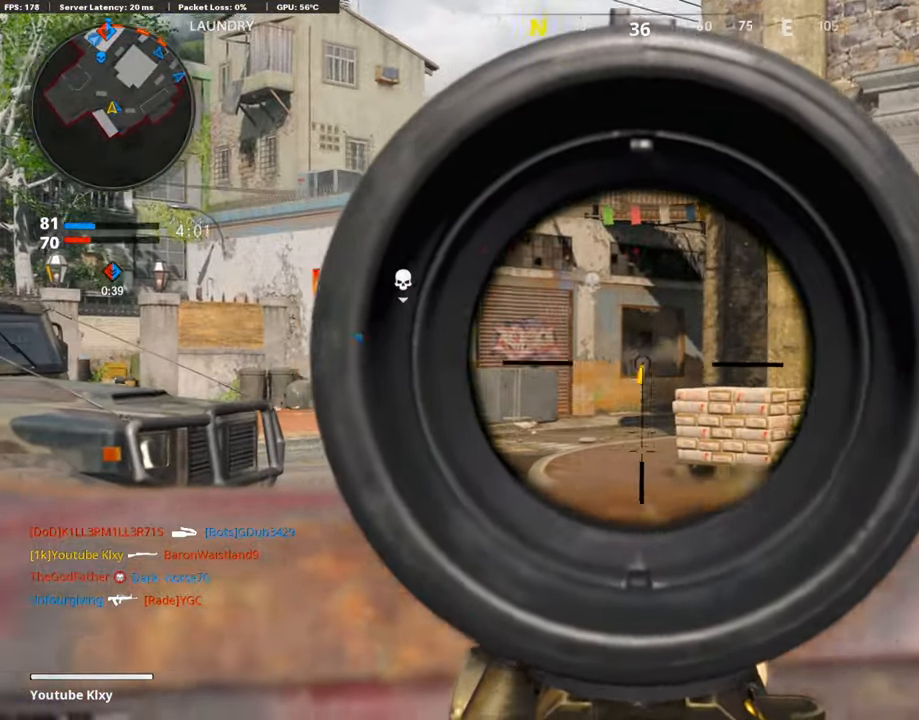
Gameplay with a controller (PlayStation layout); each line is a JSON object with the inputs held at the frame after it. "events" lists button and stick changes between this image and that frame as [ms after this image, input, new state], when the widget could be followed in between.
{"buttons": ["L1"], "left_stick": "right", "right_stick": "left", "events": [[118, "right_stick", "left"], [135, "R1", "up"], [185, "R1", "down"], [269, "right_stick", "center"], [286, "R1", "up"], [320, "right_stick", "left"], [370, "R1", "down"], [454, "R1", "up"]]}
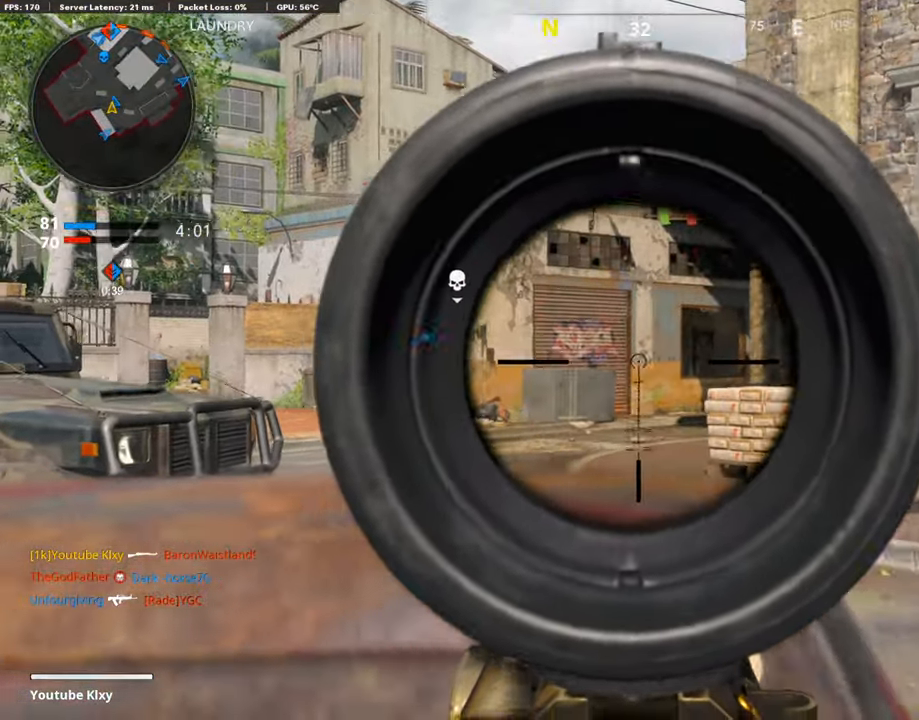
{"buttons": ["L3"], "left_stick": "up", "right_stick": "right", "events": [[17, "right_stick", "center"], [84, "SQUARE", "down"], [101, "L1", "up"], [135, "left_stick", "up-right"], [168, "SQUARE", "up"], [353, "right_stick", "down"], [370, "L3", "down"], [404, "left_stick", "up"], [404, "right_stick", "right"]]}
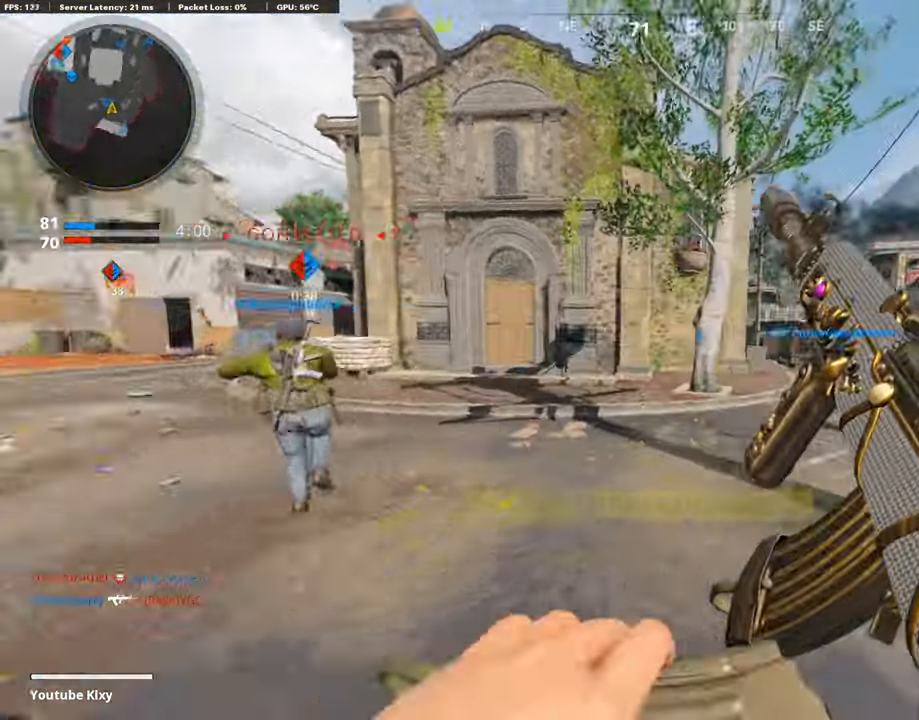
{"buttons": ["L3", "R3"], "left_stick": "up", "right_stick": "center", "events": [[50, "right_stick", "center"], [185, "right_stick", "left"], [387, "right_stick", "center"], [505, "R3", "down"]]}
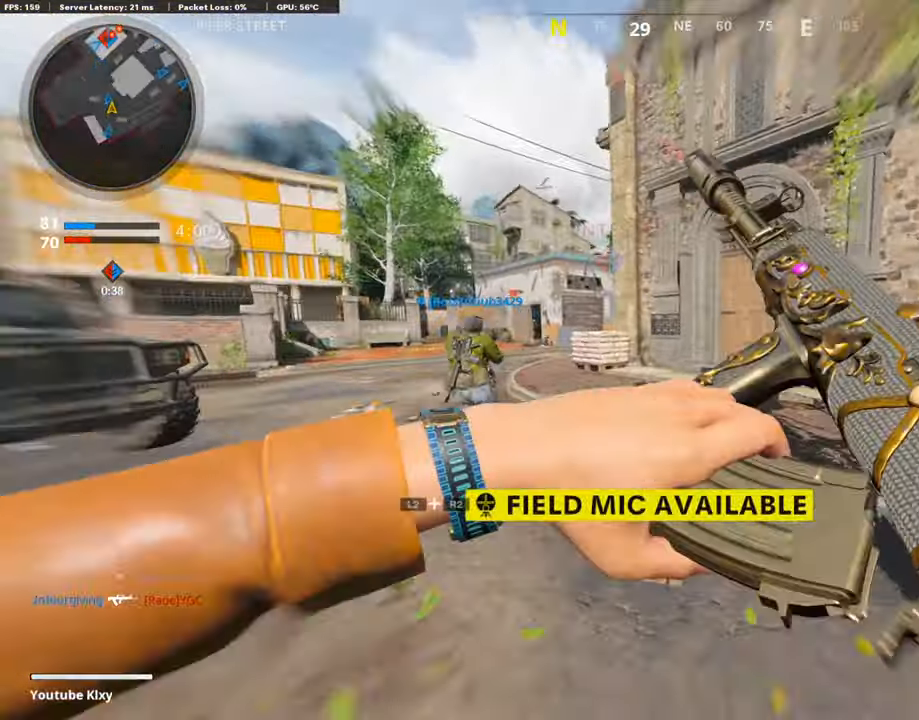
{"buttons": ["L3"], "left_stick": "up", "right_stick": "center", "events": [[168, "L3", "up"], [168, "R3", "up"], [253, "R3", "down"], [286, "L3", "down"], [354, "R3", "up"]]}
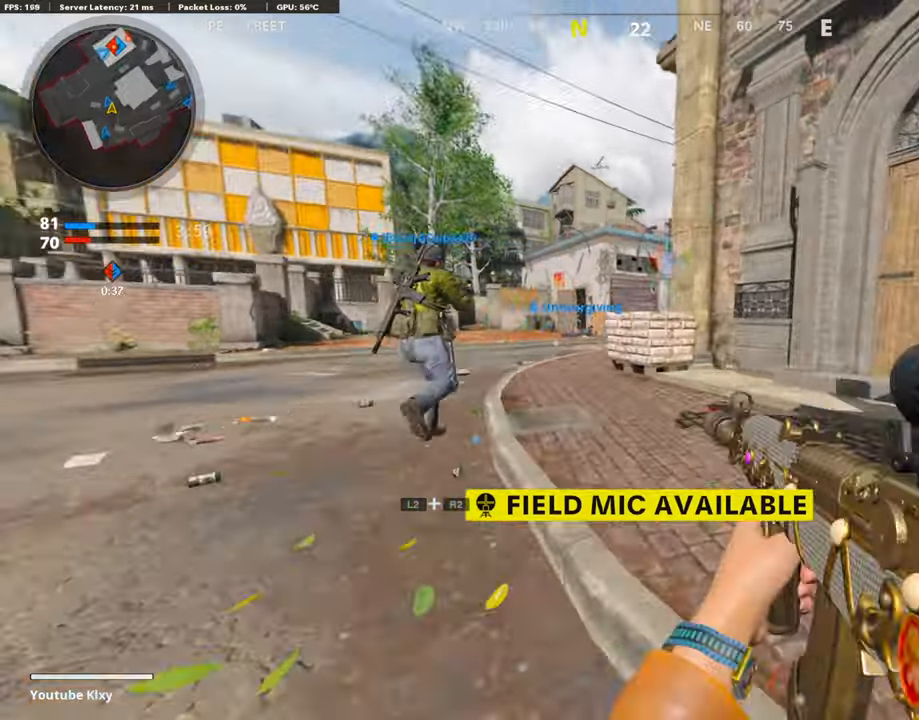
{"buttons": [], "left_stick": "up-left", "right_stick": "center", "events": [[34, "TRIANGLE", "down"], [51, "L3", "up"], [118, "TRIANGLE", "up"], [169, "TRIANGLE", "down"], [253, "TRIANGLE", "up"], [371, "TRIANGLE", "down"], [371, "left_stick", "up-left"], [438, "TRIANGLE", "up"]]}
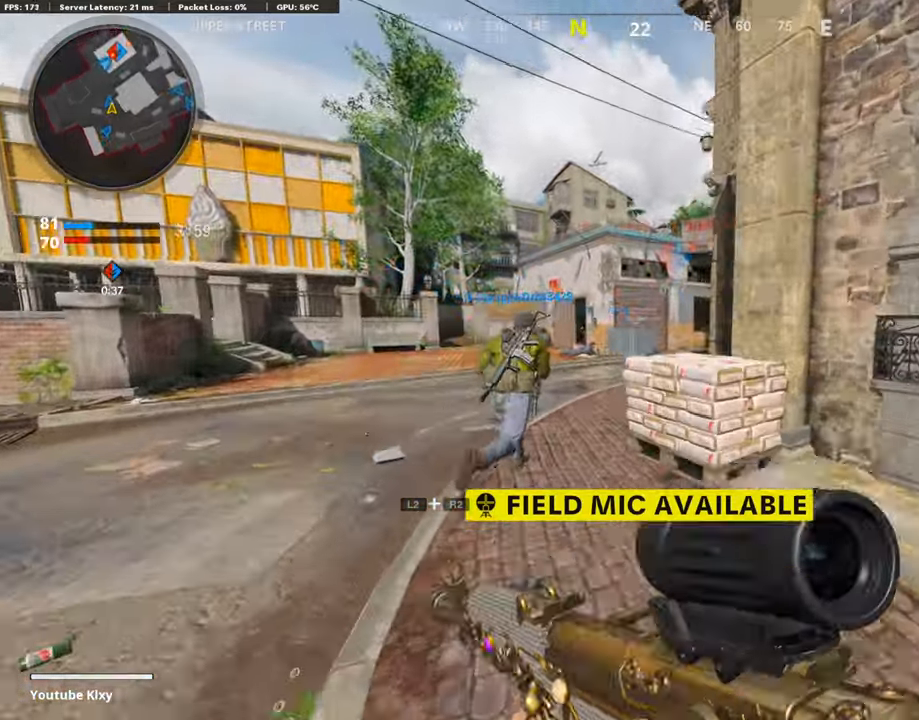
{"buttons": [], "left_stick": "up-left", "right_stick": "center", "events": [[17, "TRIANGLE", "down"], [51, "TRIANGLE", "up"]]}
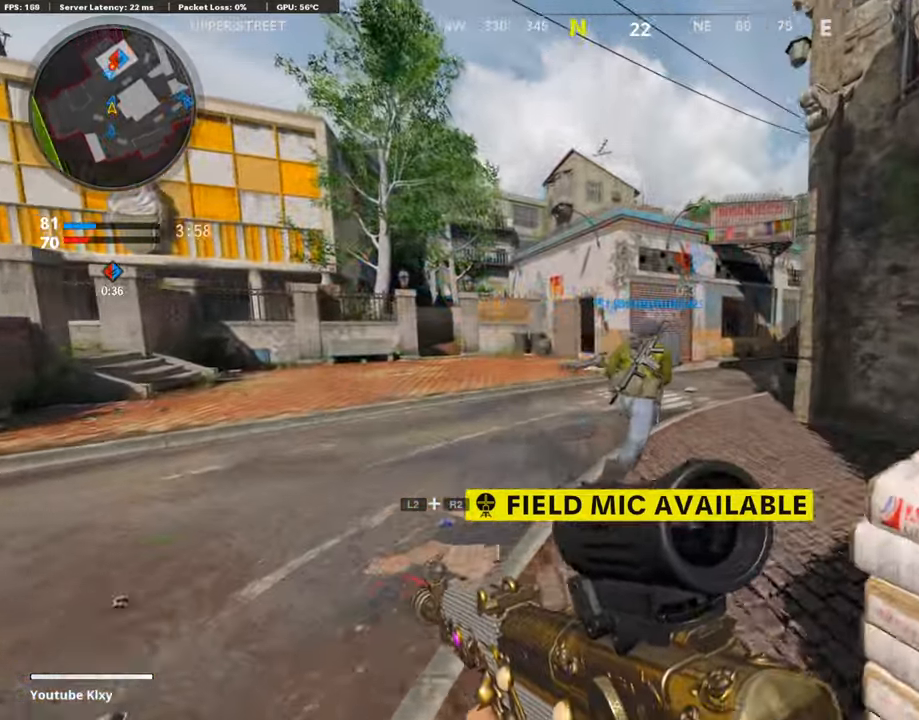
{"buttons": [], "left_stick": "down-left", "right_stick": "center", "events": [[51, "right_stick", "right"], [168, "CROSS", "down"], [219, "right_stick", "center"], [236, "CROSS", "up"], [387, "left_stick", "down-left"]]}
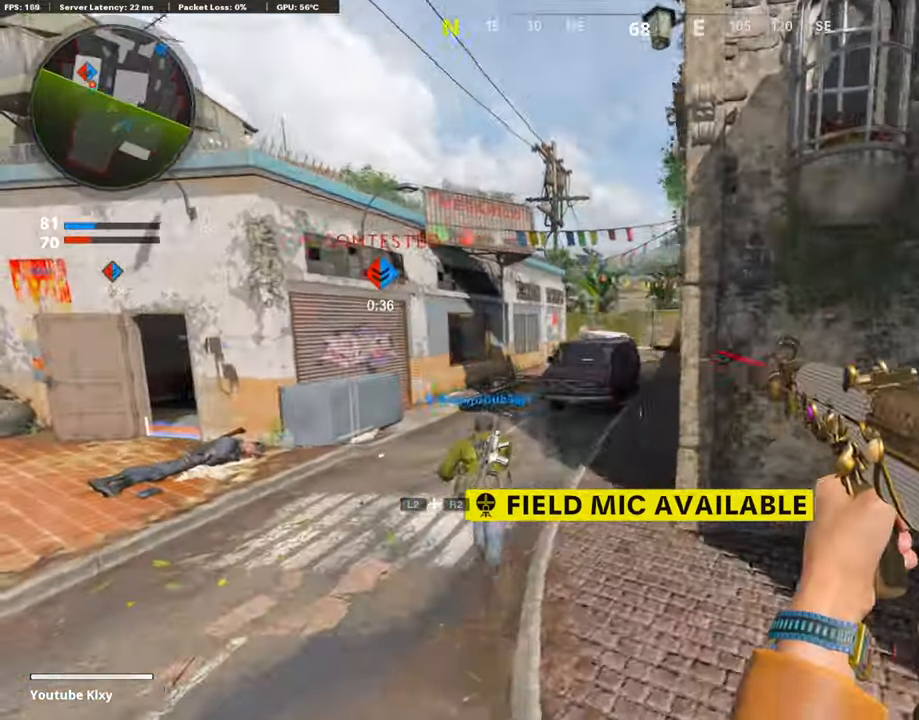
{"buttons": [], "left_stick": "up-left", "right_stick": "left", "events": [[34, "R3", "down"], [219, "left_stick", "left"], [337, "R3", "up"], [387, "left_stick", "up-left"], [387, "right_stick", "left"]]}
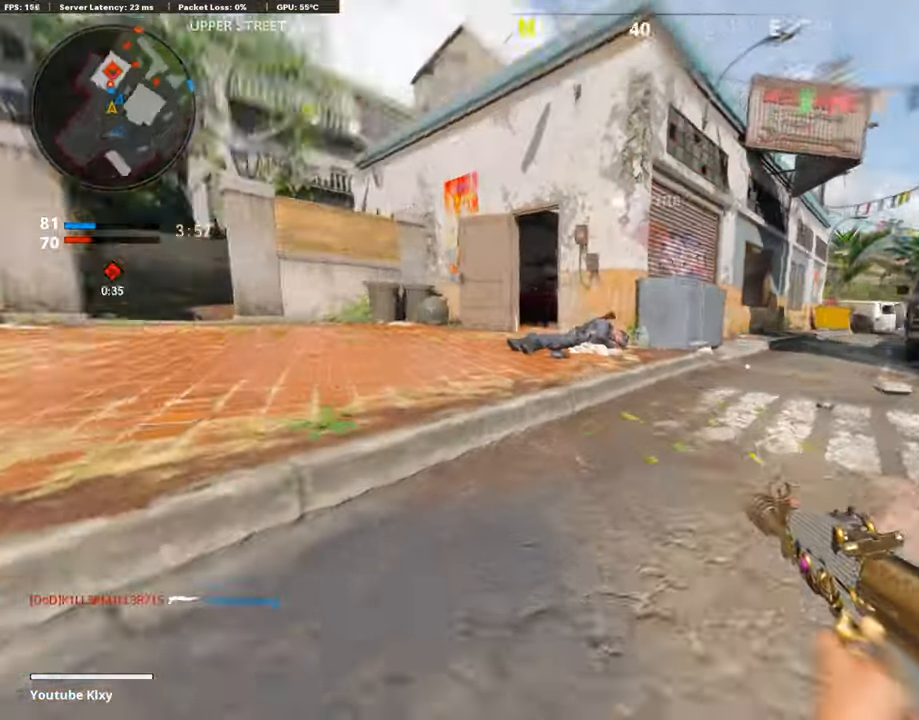
{"buttons": ["L3"], "left_stick": "up-left", "right_stick": "right", "events": [[67, "right_stick", "center"], [118, "L3", "down"], [471, "right_stick", "right"]]}
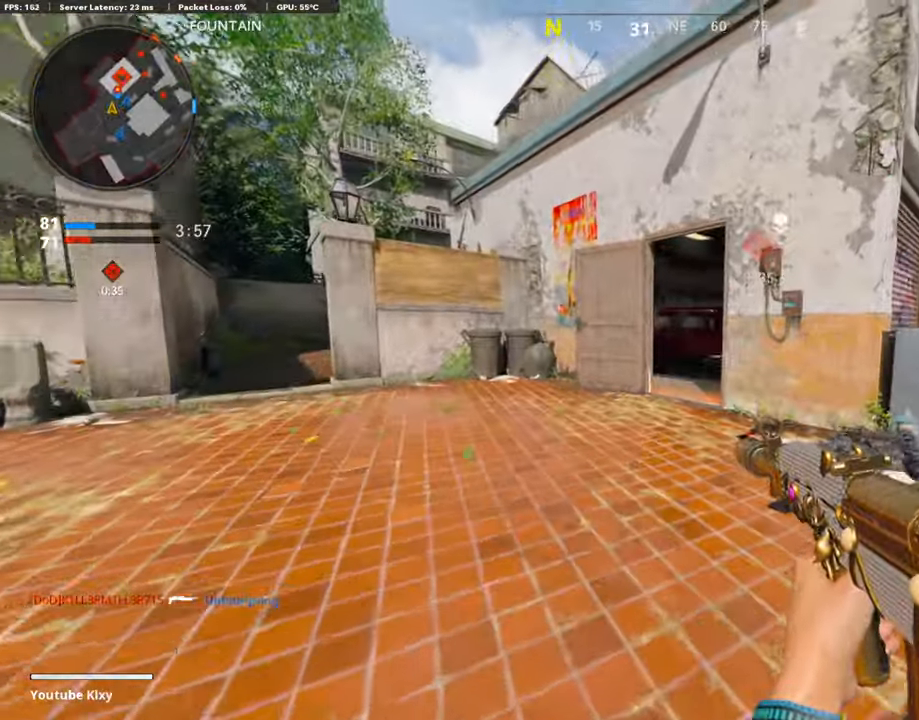
{"buttons": ["L3"], "left_stick": "up-left", "right_stick": "right", "events": [[51, "right_stick", "center"], [67, "L3", "up"], [152, "left_stick", "left"], [168, "TRIANGLE", "down"], [236, "TRIANGLE", "up"], [269, "left_stick", "up-left"], [337, "L3", "down"], [387, "right_stick", "right"]]}
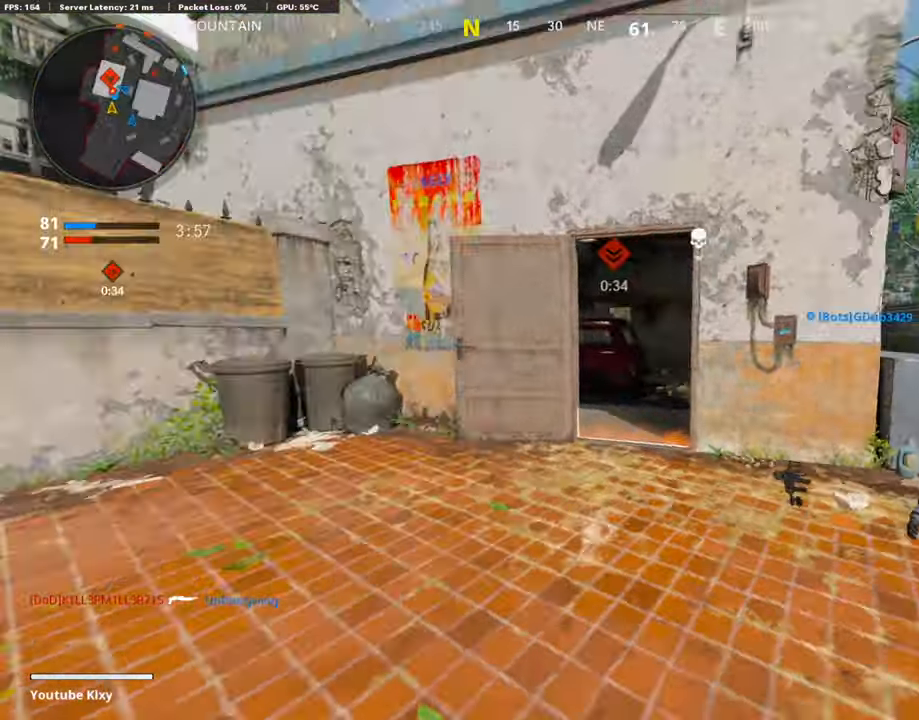
{"buttons": [], "left_stick": "up-left", "right_stick": "right", "events": [[17, "L3", "up"], [51, "right_stick", "center"], [84, "left_stick", "left"], [404, "right_stick", "right"], [421, "left_stick", "up-left"]]}
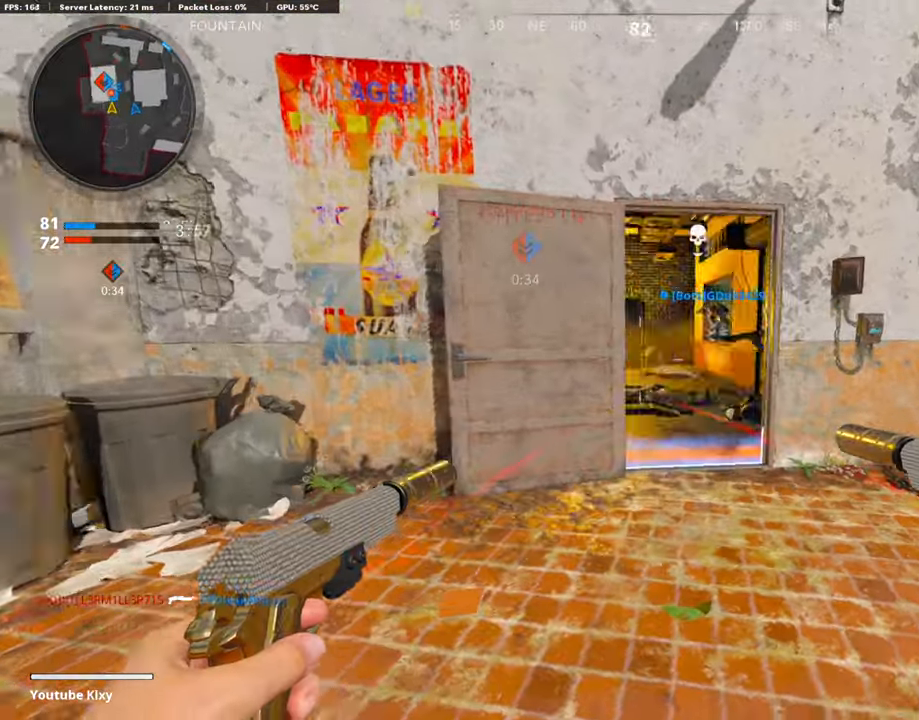
{"buttons": [], "left_stick": "up-left", "right_stick": "center", "events": [[168, "left_stick", "center"], [219, "left_stick", "right"], [337, "left_stick", "center"], [387, "left_stick", "left"], [438, "right_stick", "center"], [455, "left_stick", "up-left"]]}
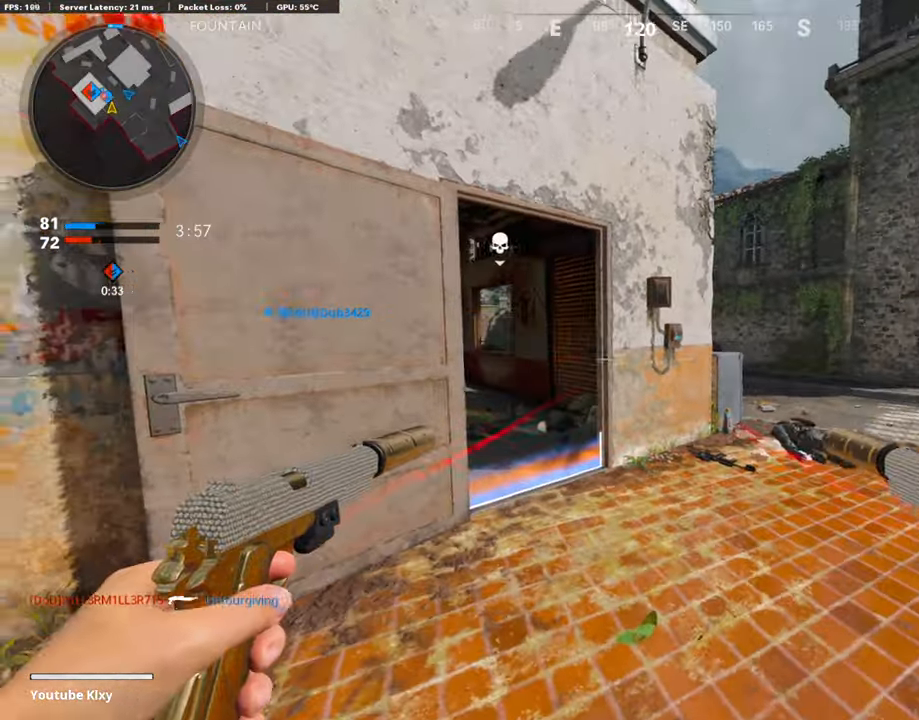
{"buttons": [], "left_stick": "center", "right_stick": "center", "events": [[168, "left_stick", "center"], [337, "left_stick", "left"], [454, "left_stick", "center"]]}
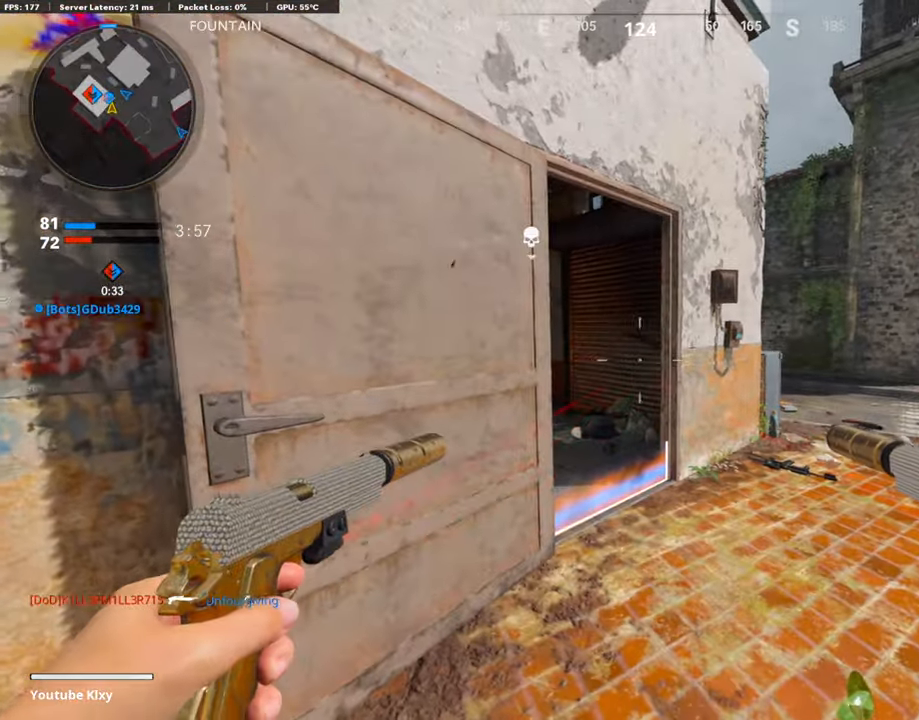
{"buttons": [], "left_stick": "up", "right_stick": "center", "events": [[336, "left_stick", "up-left"], [403, "left_stick", "up"]]}
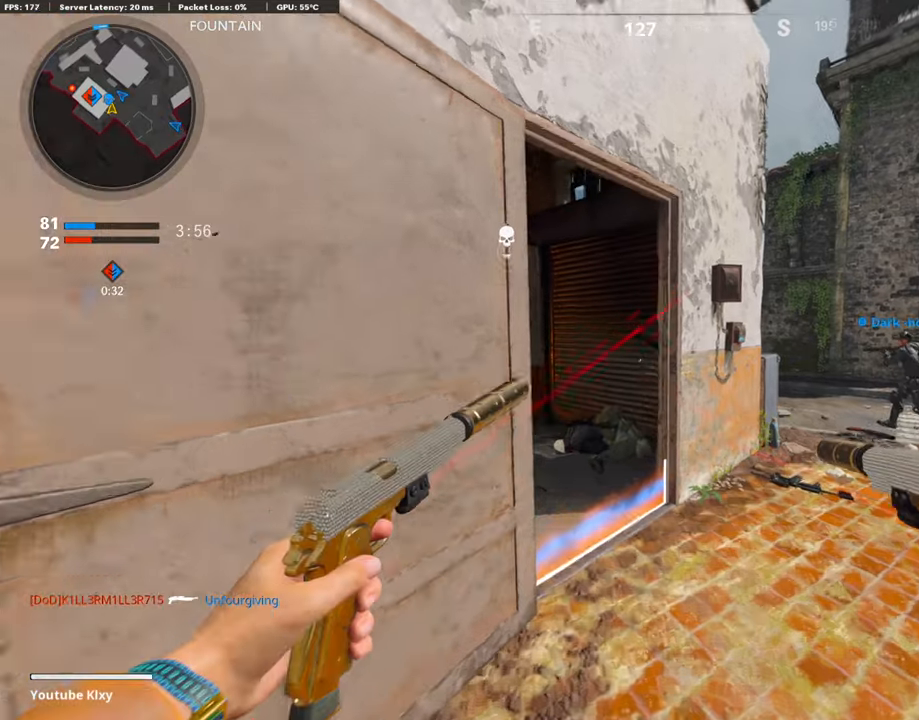
{"buttons": [], "left_stick": "up-right", "right_stick": "right", "events": [[169, "R3", "down"], [219, "L3", "down"], [287, "L3", "up"], [287, "left_stick", "up-left"], [287, "right_stick", "right"], [354, "R3", "up"], [371, "right_stick", "center"], [421, "right_stick", "right"], [505, "left_stick", "up-right"]]}
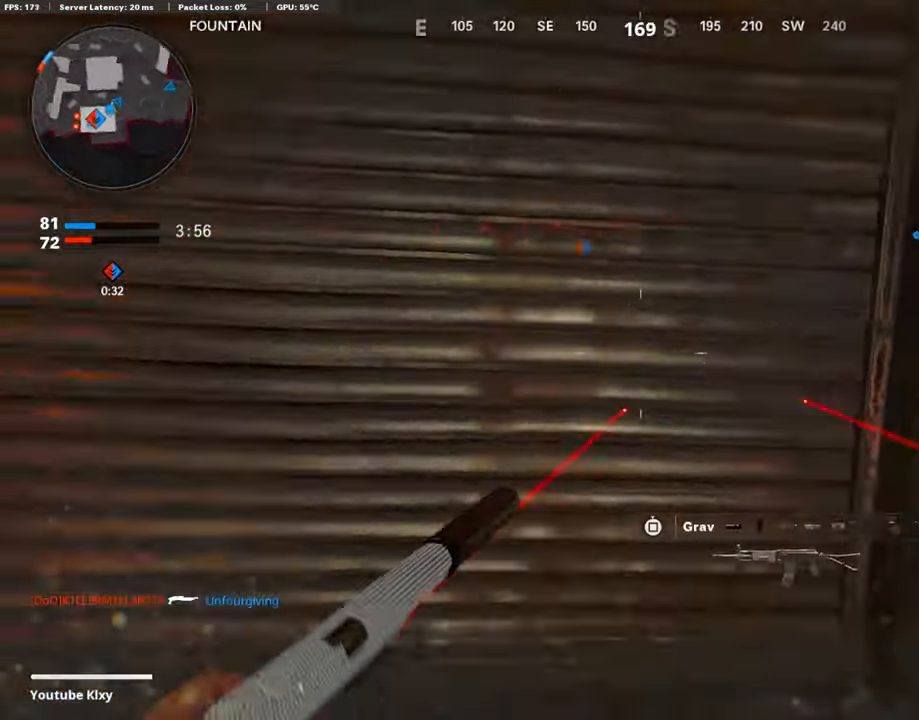
{"buttons": ["R1"], "left_stick": "left", "right_stick": "down-left", "events": [[85, "R1", "down"], [85, "left_stick", "right"], [236, "L1", "down"], [236, "R1", "up"], [287, "L1", "up"], [287, "R1", "down"], [320, "right_stick", "left"], [354, "L1", "down"], [354, "left_stick", "left"], [371, "R1", "up"], [371, "right_stick", "down-left"], [438, "L1", "up"], [472, "R1", "down"]]}
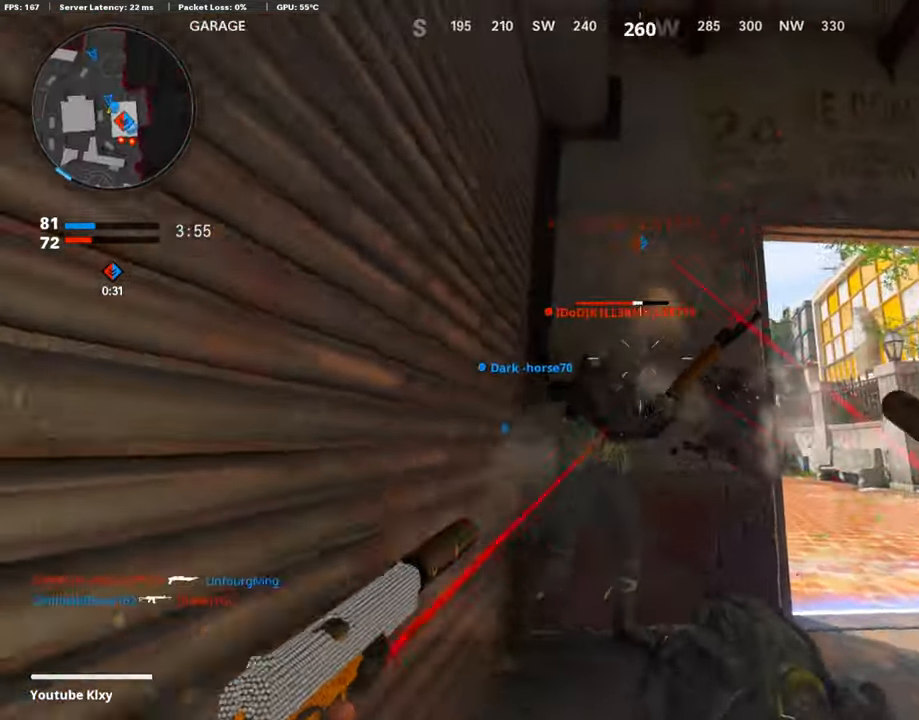
{"buttons": [], "left_stick": "up-right", "right_stick": "right", "events": [[17, "right_stick", "down"], [34, "L1", "down"], [68, "R1", "up"], [84, "left_stick", "up"], [152, "L1", "up"], [152, "R1", "down"], [219, "L1", "down"], [236, "R1", "up"], [303, "L1", "up"], [320, "R1", "down"], [371, "right_stick", "center"], [421, "R1", "up"], [455, "left_stick", "up-right"], [455, "right_stick", "right"], [488, "L1", "down"], [505, "L1", "up"]]}
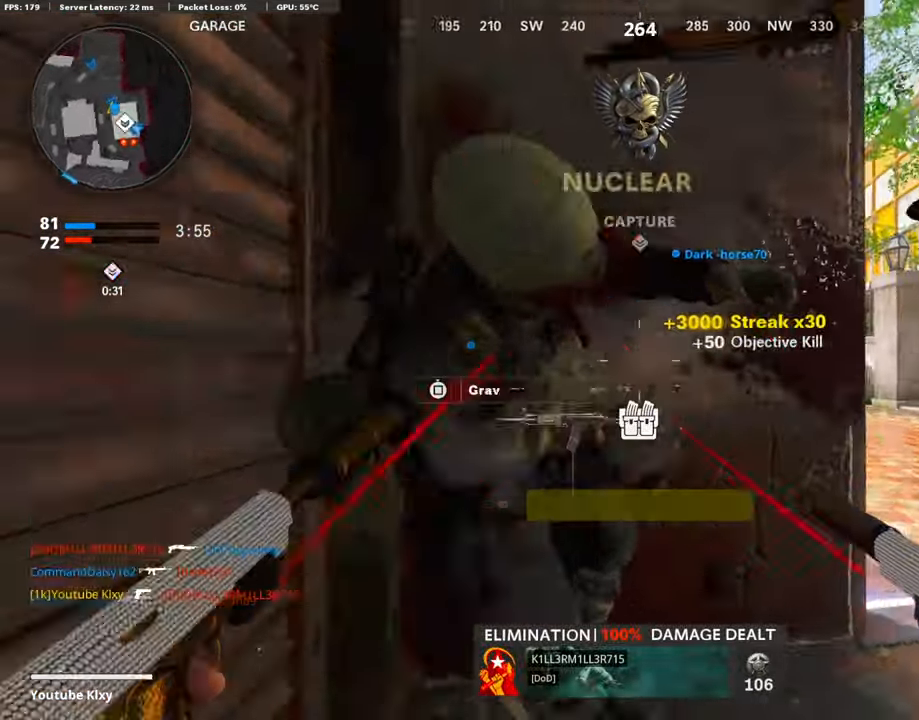
{"buttons": [], "left_stick": "up", "right_stick": "center", "events": [[84, "L3", "down"], [169, "left_stick", "up"], [202, "right_stick", "center"], [320, "SQUARE", "down"], [354, "L3", "up"], [404, "SQUARE", "up"]]}
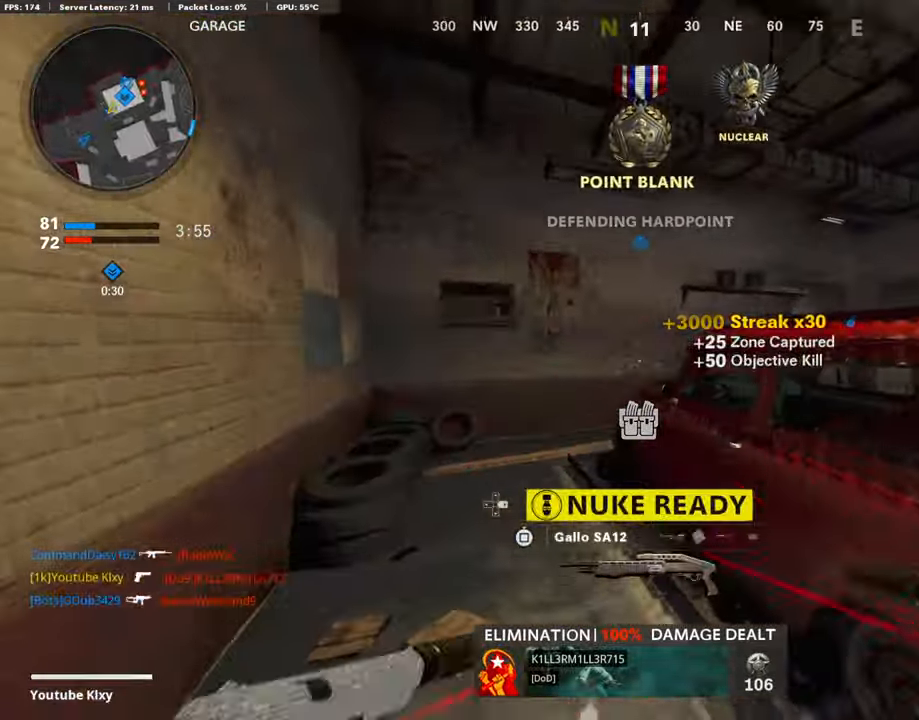
{"buttons": [], "left_stick": "down-left", "right_stick": "center", "events": [[51, "right_stick", "right"], [169, "left_stick", "up-left"], [286, "right_stick", "center"], [354, "left_stick", "down-left"]]}
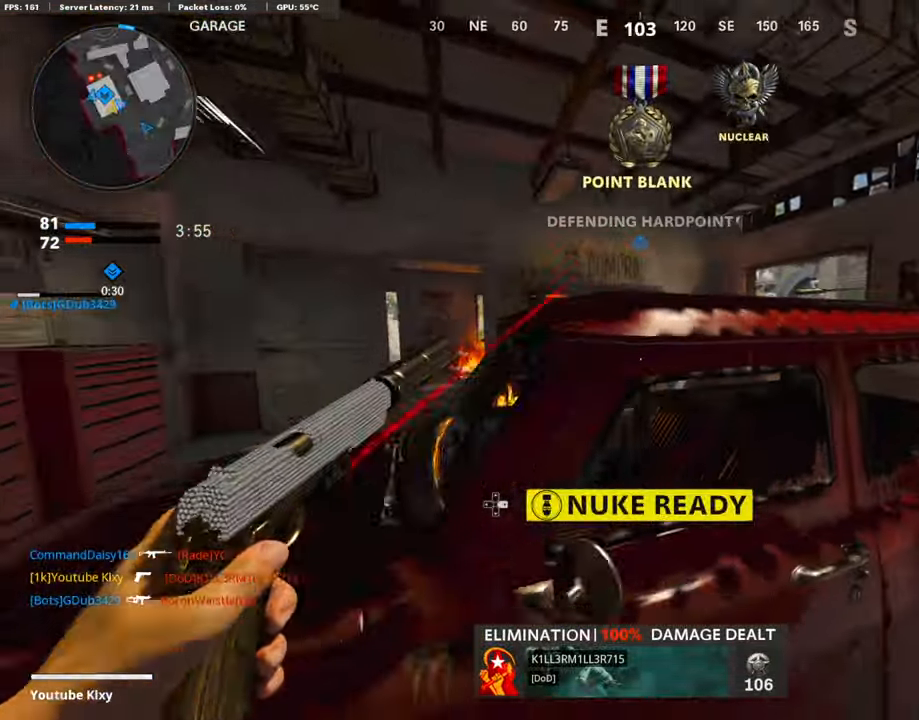
{"buttons": [], "left_stick": "up-right", "right_stick": "center", "events": [[17, "right_stick", "left"], [68, "left_stick", "center"], [152, "left_stick", "right"], [152, "right_stick", "center"], [219, "left_stick", "up-right"]]}
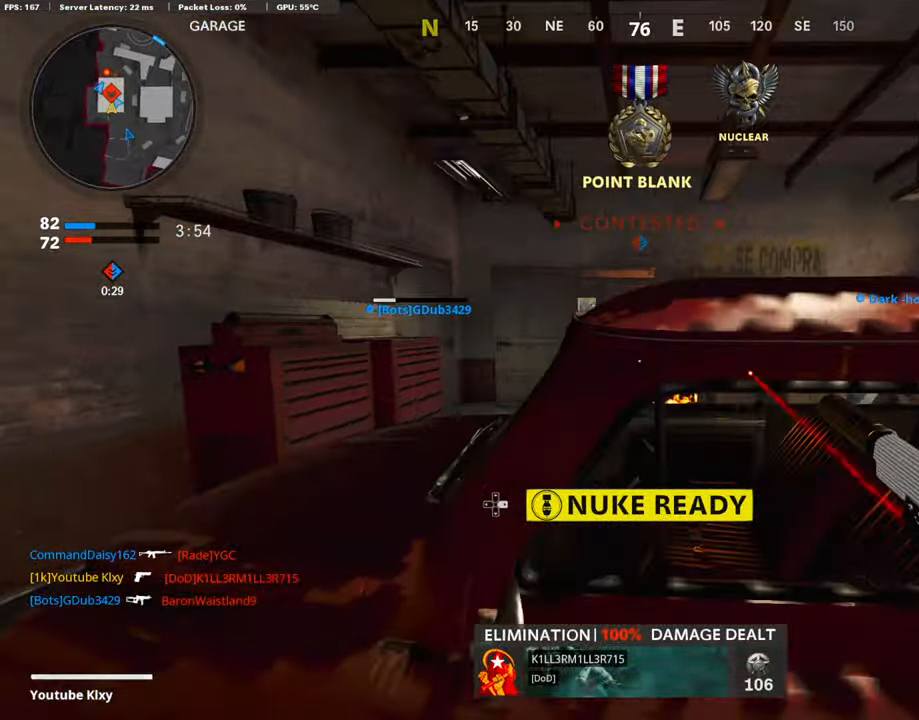
{"buttons": [], "left_stick": "right", "right_stick": "center", "events": [[101, "TRIANGLE", "down"], [185, "TRIANGLE", "up"], [236, "left_stick", "center"], [337, "right_stick", "left"], [438, "left_stick", "right"], [438, "right_stick", "center"]]}
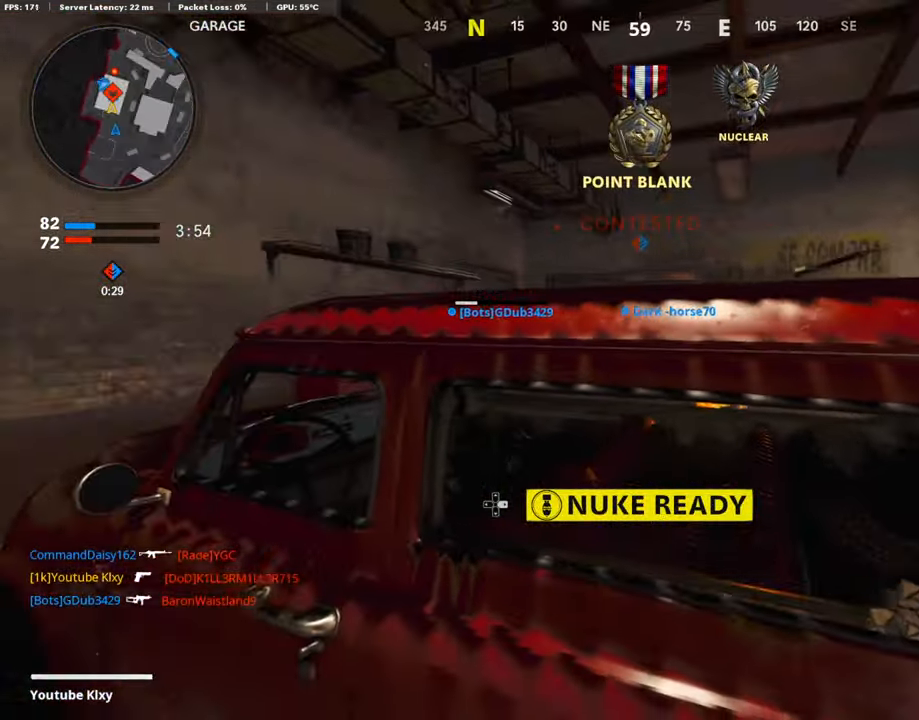
{"buttons": ["L1"], "left_stick": "center", "right_stick": "center", "events": [[17, "left_stick", "center"], [135, "CROSS", "down"], [169, "L1", "down"], [219, "CROSS", "up"], [354, "left_stick", "right"], [404, "R1", "down"], [472, "R1", "up"], [472, "left_stick", "center"]]}
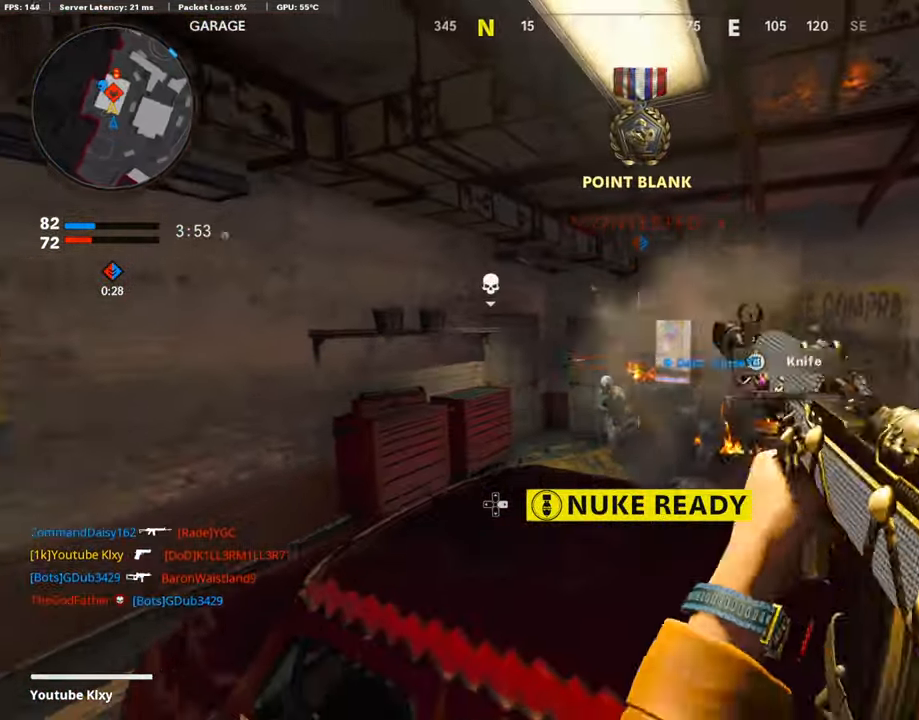
{"buttons": ["CROSS"], "left_stick": "left", "right_stick": "center", "events": [[51, "left_stick", "left"], [68, "R1", "down"], [118, "left_stick", "center"], [135, "L1", "up"], [135, "right_stick", "left"], [169, "R1", "up"], [253, "R1", "down"], [286, "left_stick", "left"], [303, "right_stick", "center"], [387, "CROSS", "down"], [455, "R1", "up"]]}
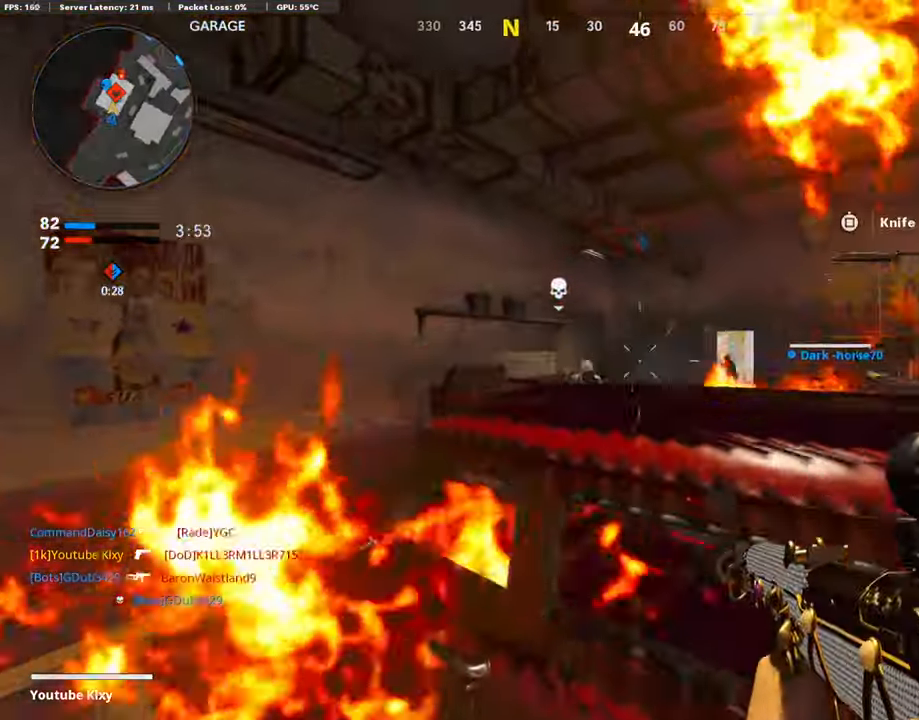
{"buttons": ["R1"], "left_stick": "left", "right_stick": "down", "events": [[34, "R1", "down"], [152, "CROSS", "up"], [168, "R1", "up"], [236, "CROSS", "down"], [337, "CROSS", "up"], [421, "right_stick", "down"], [438, "R1", "down"]]}
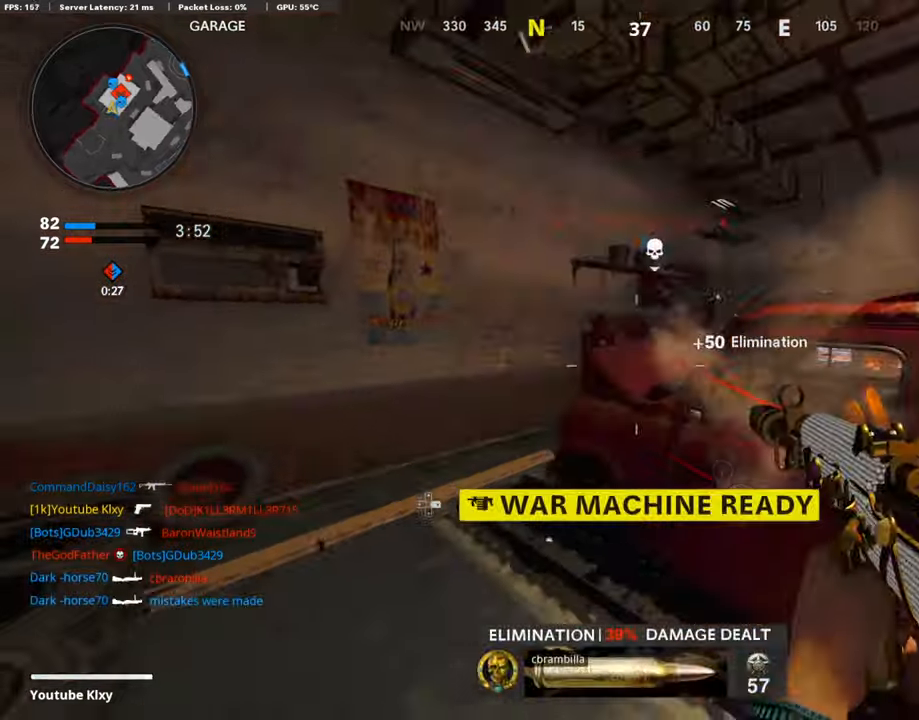
{"buttons": ["L1"], "left_stick": "right", "right_stick": "center", "events": [[16, "right_stick", "center"], [101, "R1", "up"], [101, "left_stick", "up"], [185, "right_stick", "right"], [235, "left_stick", "left"], [319, "right_stick", "center"], [353, "left_stick", "up-left"], [420, "L1", "down"], [454, "left_stick", "center"], [505, "left_stick", "right"]]}
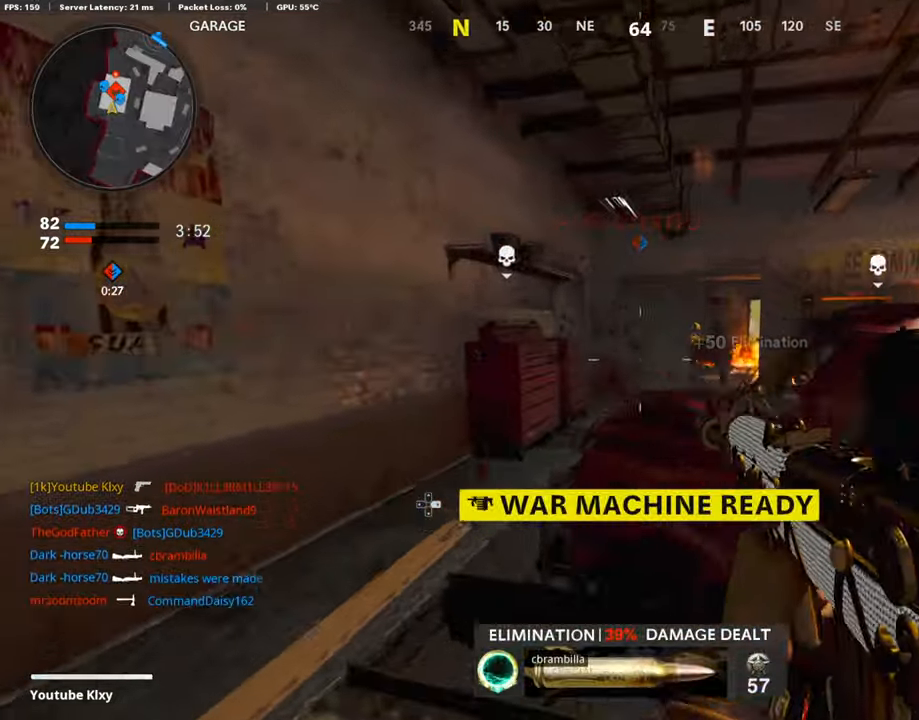
{"buttons": ["L1"], "left_stick": "left", "right_stick": "center", "events": [[101, "right_stick", "up-right"], [185, "R1", "down"], [235, "R1", "up"], [235, "right_stick", "center"], [286, "right_stick", "left"], [336, "left_stick", "left"], [353, "R1", "down"], [370, "right_stick", "up"], [454, "R1", "up"], [504, "right_stick", "center"]]}
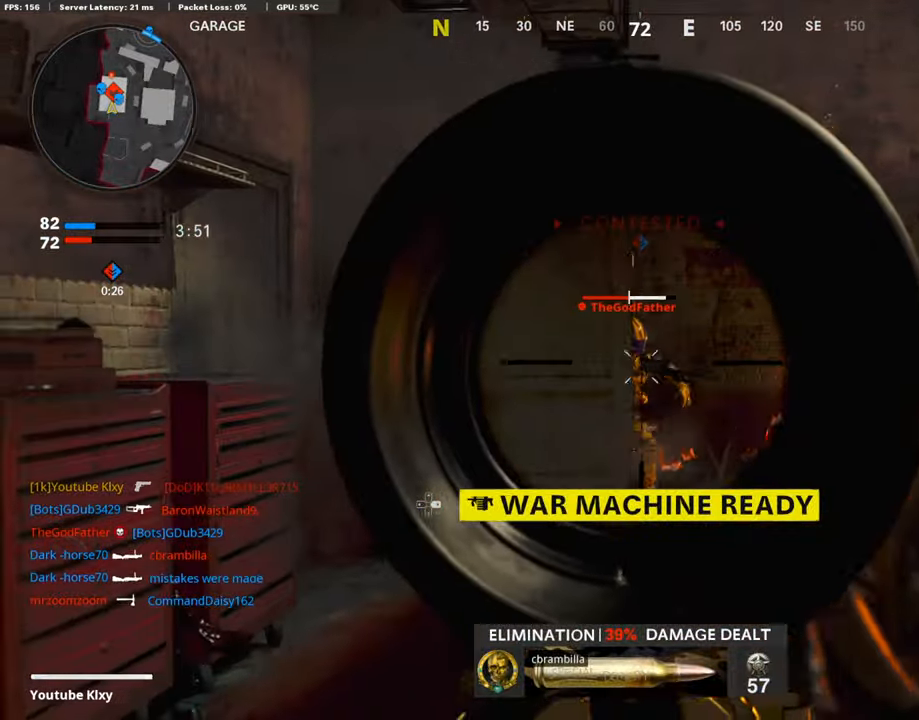
{"buttons": ["L1", "R1"], "left_stick": "left", "right_stick": "center", "events": [[17, "R1", "down"], [51, "left_stick", "center"], [101, "R1", "up"], [101, "left_stick", "right"], [169, "R1", "down"], [287, "R1", "up"], [320, "R1", "down"], [404, "left_stick", "left"], [421, "R1", "up"], [472, "R1", "down"]]}
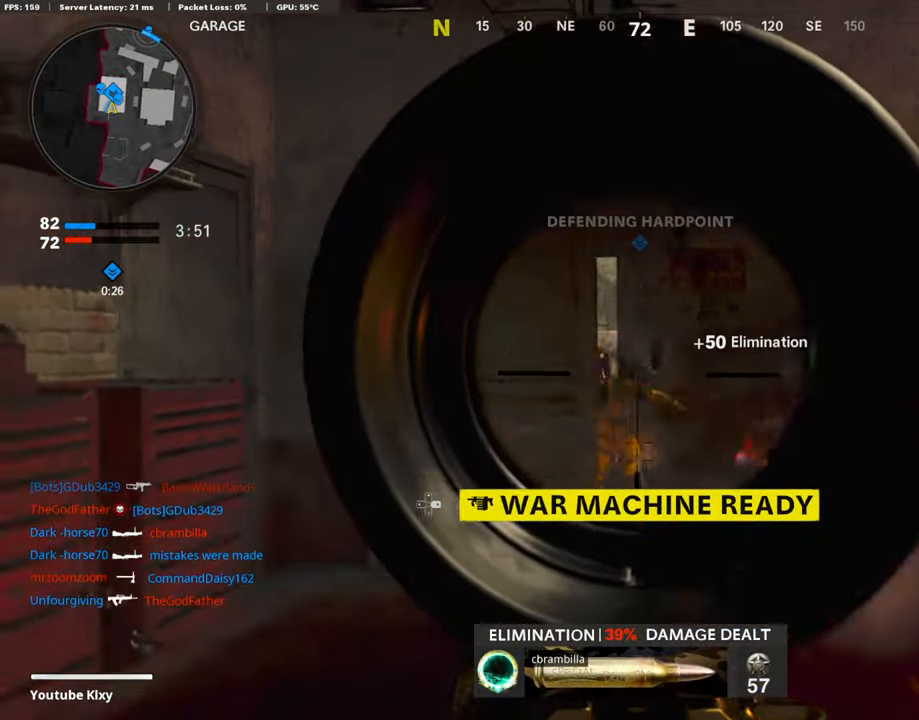
{"buttons": ["L1"], "left_stick": "left", "right_stick": "center", "events": [[68, "R1", "up"], [169, "left_stick", "center"], [169, "right_stick", "right"], [287, "left_stick", "left"], [287, "right_stick", "center"], [337, "R1", "down"], [404, "right_stick", "right"], [438, "R1", "up"], [472, "right_stick", "center"]]}
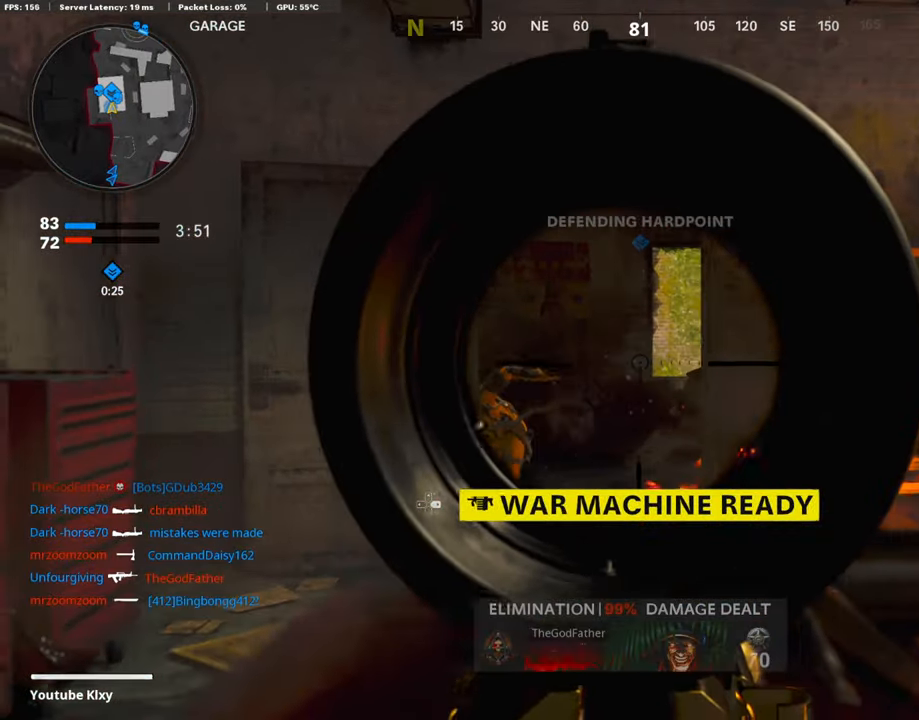
{"buttons": ["L1"], "left_stick": "right", "right_stick": "center", "events": [[33, "R1", "down"], [202, "right_stick", "right"], [269, "left_stick", "center"], [286, "R1", "up"], [286, "right_stick", "center"], [336, "left_stick", "right"], [353, "R1", "down"], [471, "R1", "up"]]}
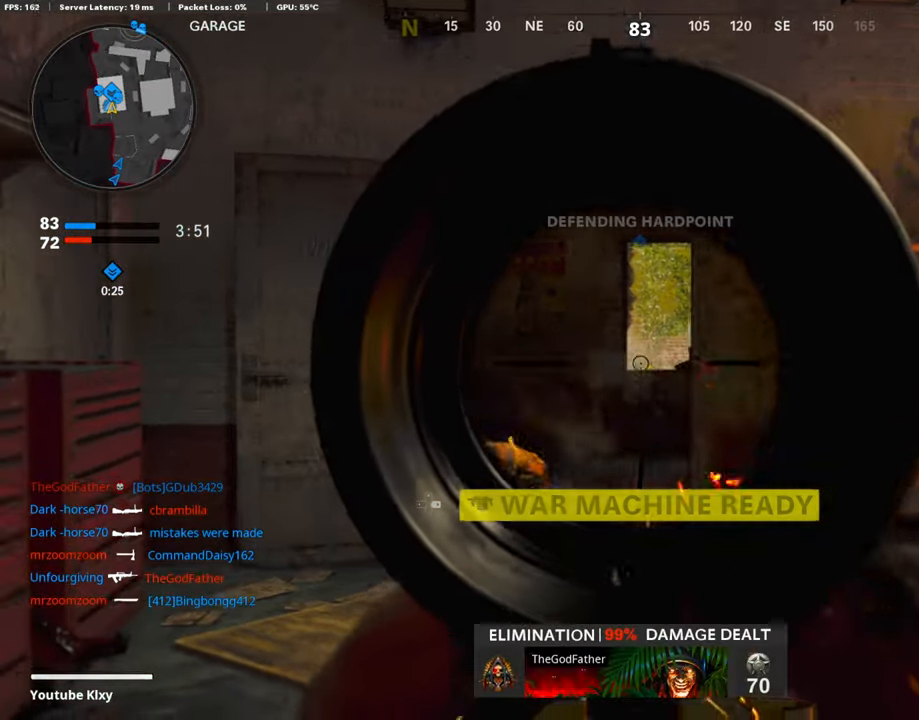
{"buttons": ["L1"], "left_stick": "right", "right_stick": "center", "events": [[17, "R1", "down"], [68, "left_stick", "left"], [135, "R1", "up"], [186, "R1", "down"], [270, "R1", "up"], [354, "R1", "down"], [404, "left_stick", "right"], [472, "R1", "up"]]}